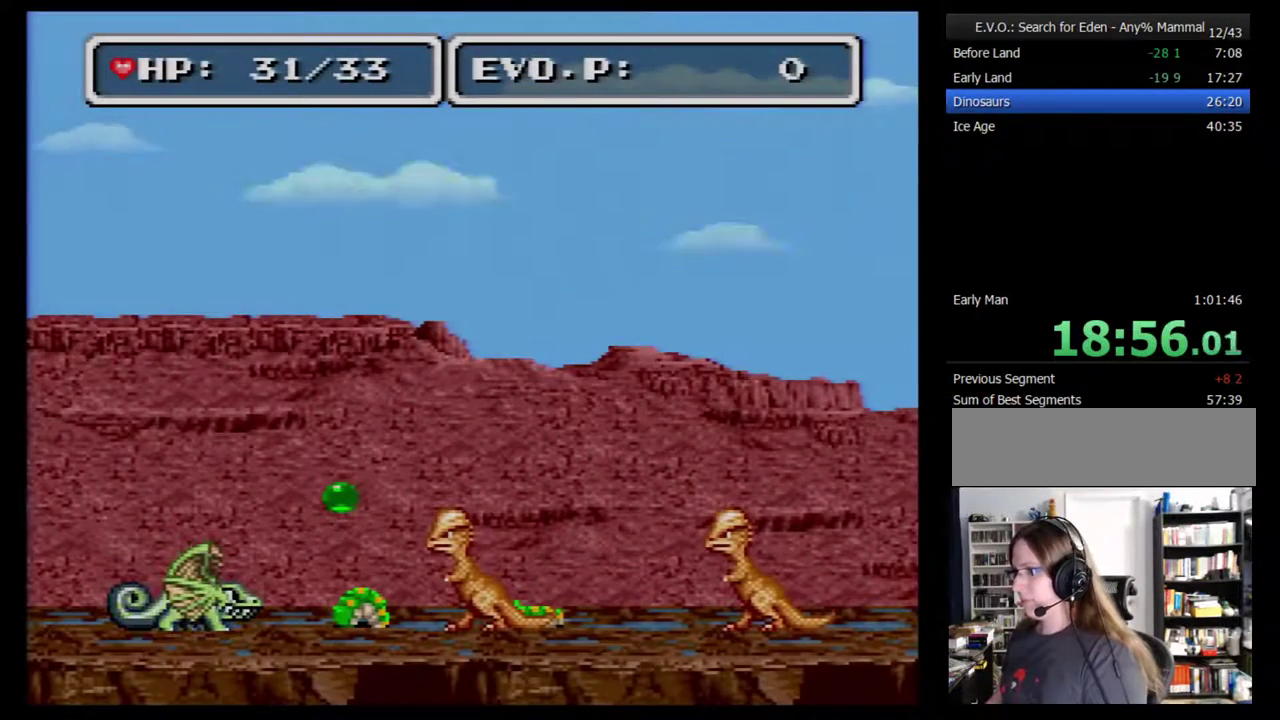
Gameplay with a controller (Nintendo layout); each line is a JSON object with the inputs held at the frame after it. "events" lists button and stick changes between this image and that frame as [ms after this image, input, new state], when the widget could be followed in between. Not read: L3 R3.
{"buttons": ["B"], "events": [[33, "B", "down"], [133, "B", "up"], [317, "B", "down"], [400, "B", "up"], [500, "B", "down"]]}
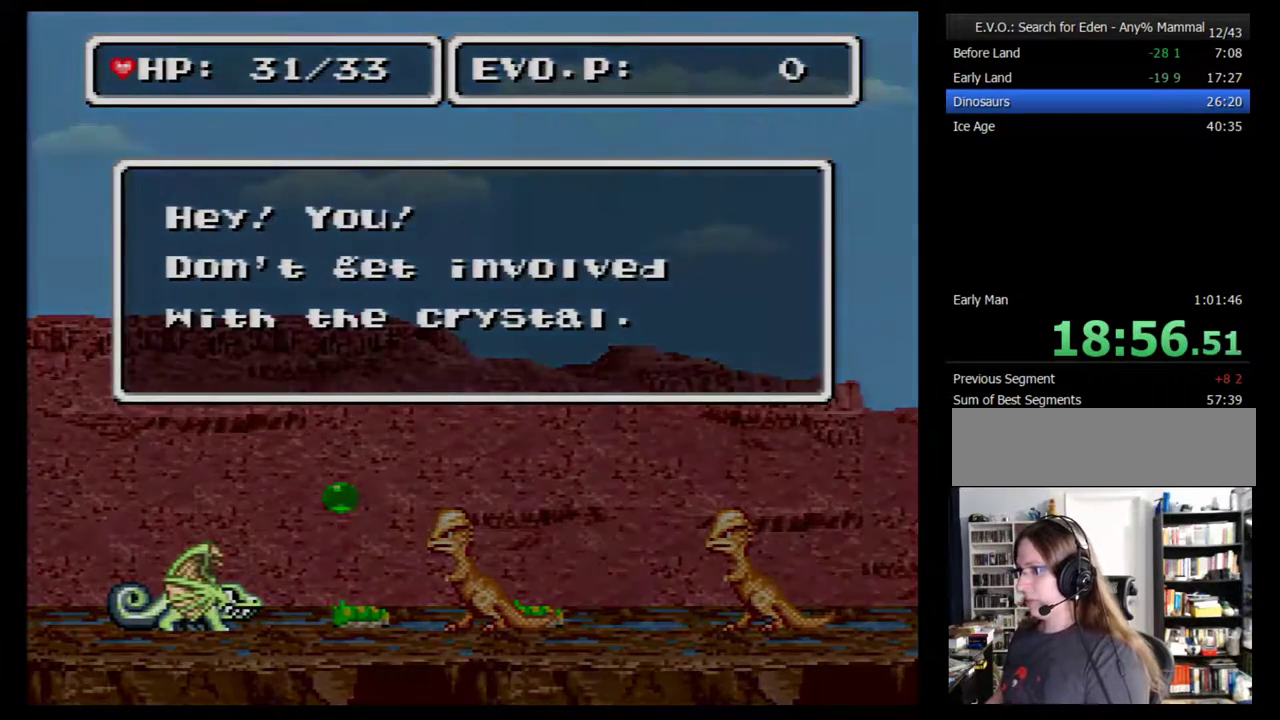
{"buttons": ["B"], "events": [[217, "B", "up"], [283, "B", "down"], [400, "B", "up"], [500, "B", "down"]]}
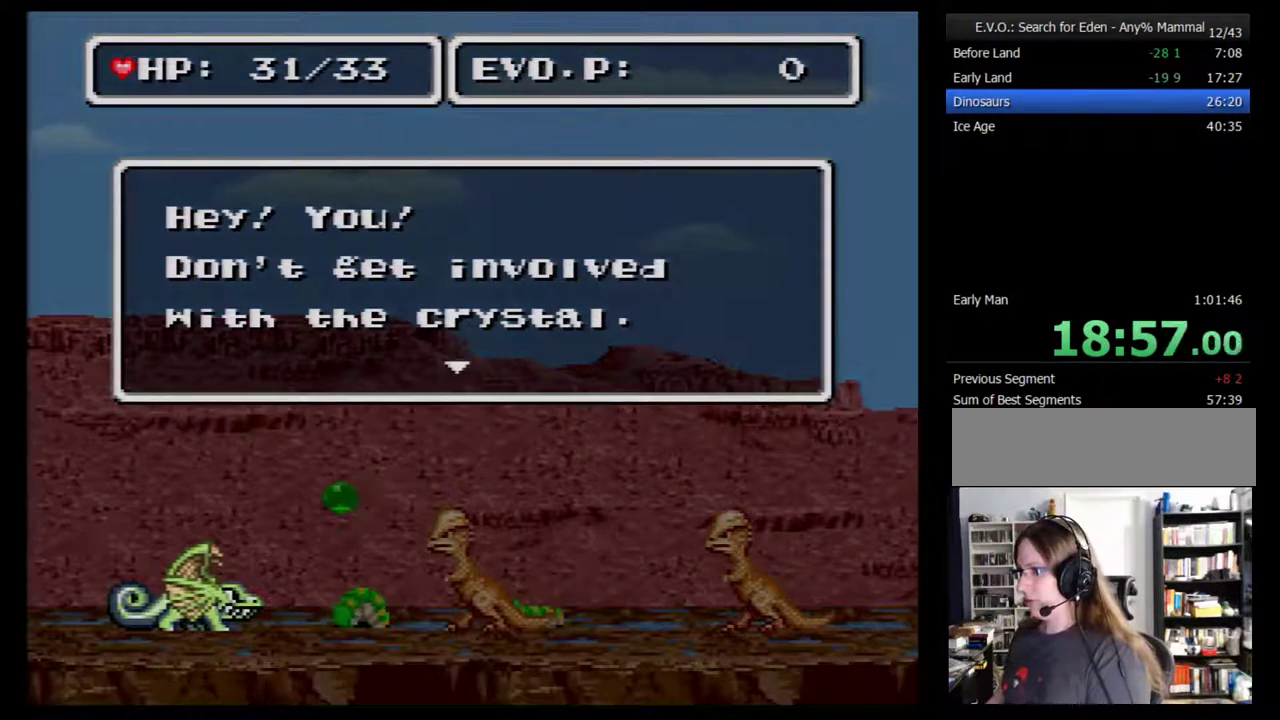
{"buttons": ["B"], "events": [[150, "B", "up"], [367, "DPAD_RIGHT", "down"], [467, "B", "down"], [467, "DPAD_RIGHT", "up"]]}
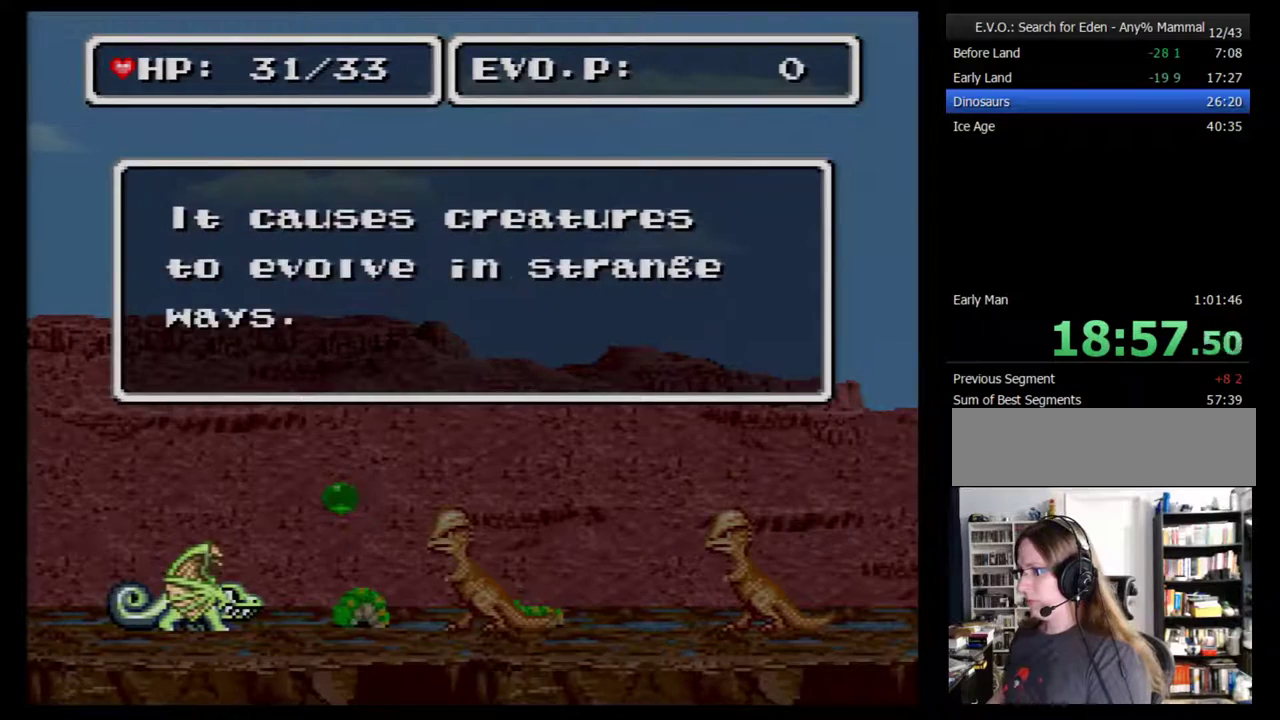
{"buttons": ["B"], "events": [[117, "B", "up"], [367, "B", "down"]]}
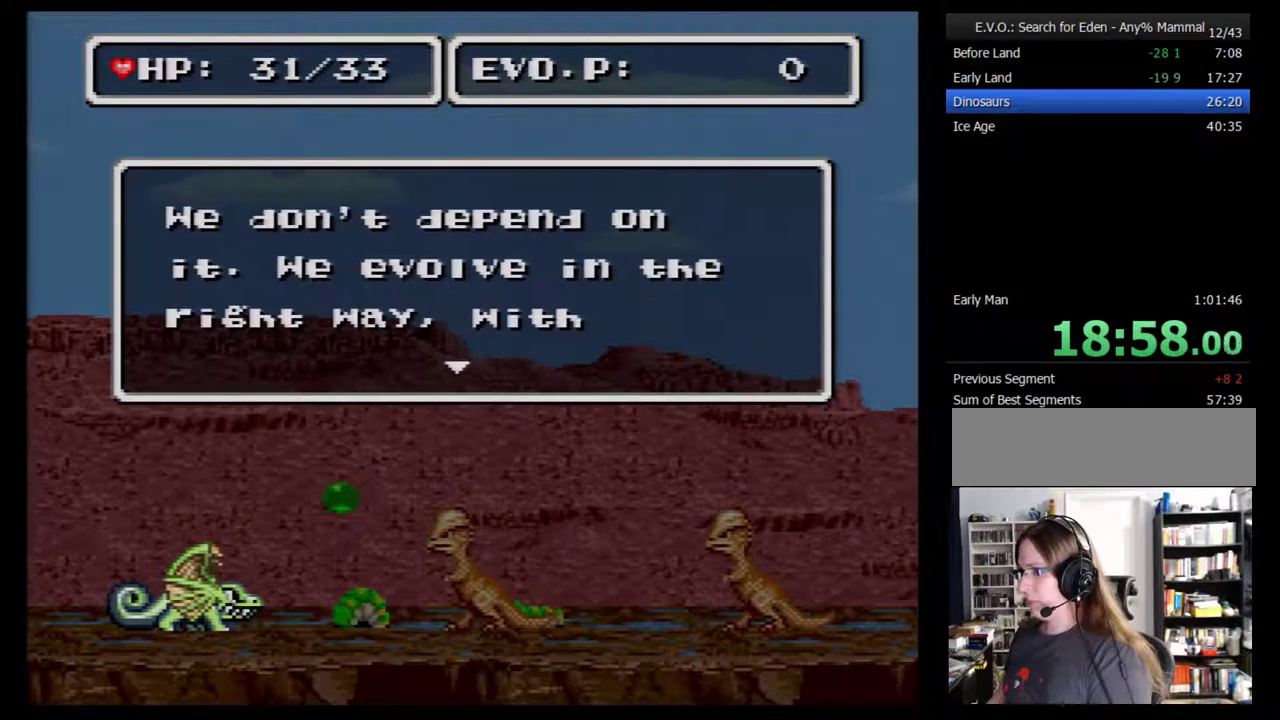
{"buttons": [], "events": [[17, "B", "up"], [150, "B", "down"], [267, "B", "up"], [333, "DPAD_RIGHT", "down"], [450, "DPAD_RIGHT", "up"]]}
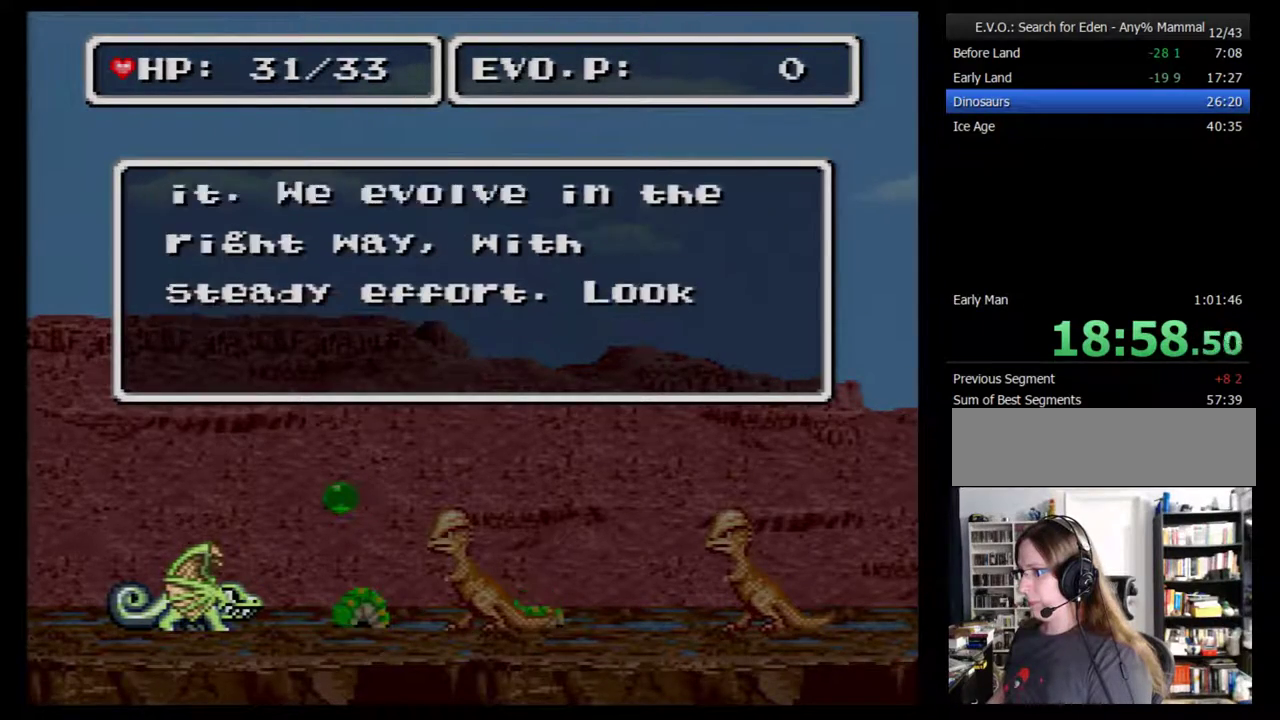
{"buttons": [], "events": [[50, "B", "down"], [167, "B", "up"], [350, "DPAD_RIGHT", "down"], [483, "DPAD_RIGHT", "up"]]}
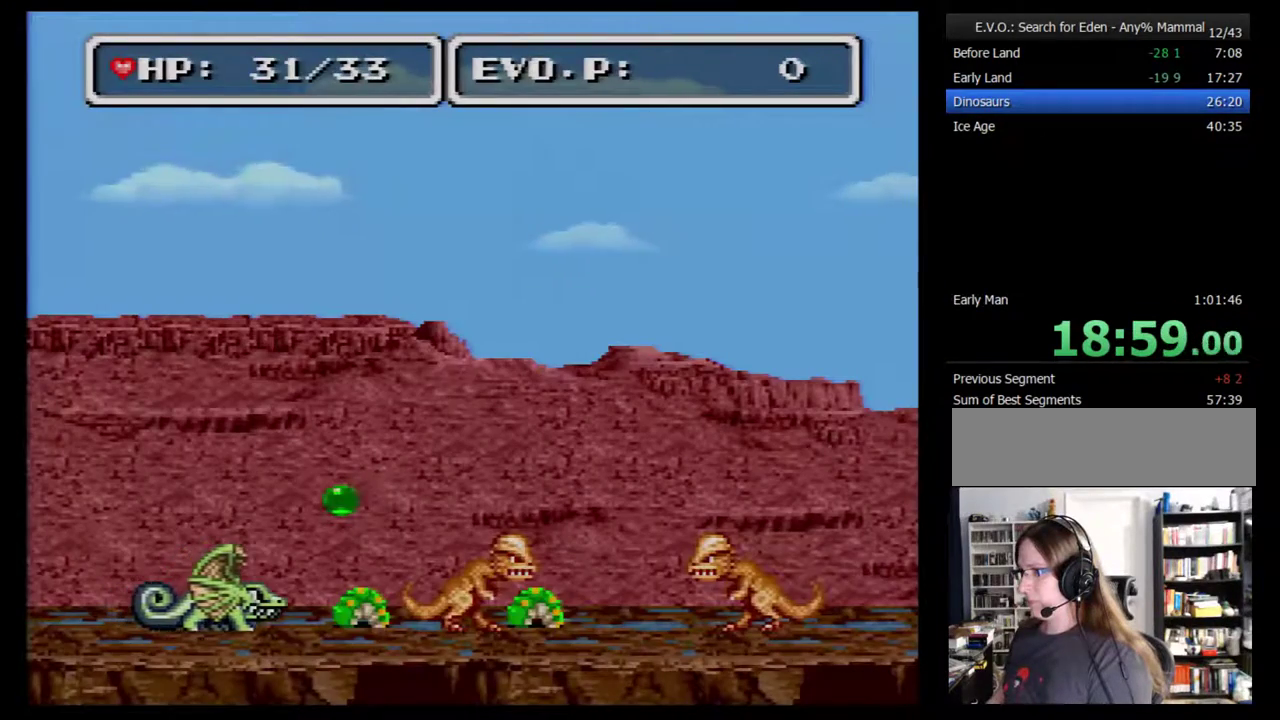
{"buttons": [], "events": [[133, "B", "down"], [450, "B", "up"]]}
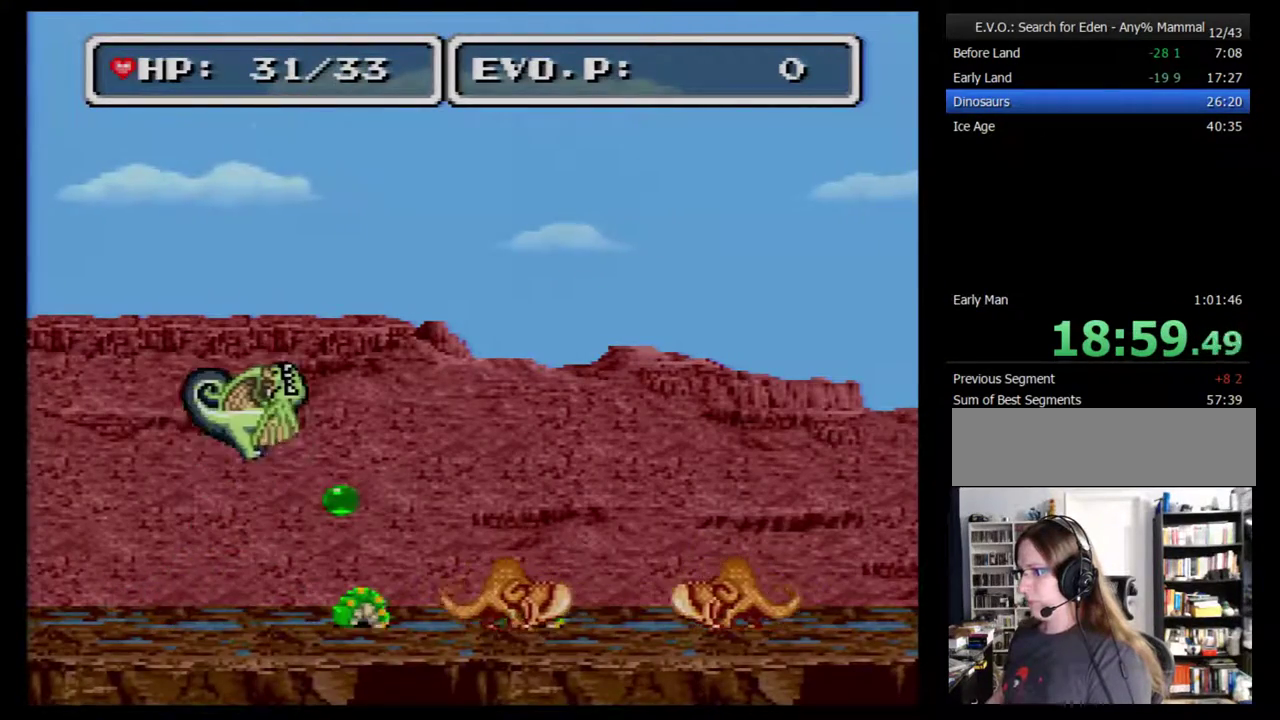
{"buttons": [], "events": []}
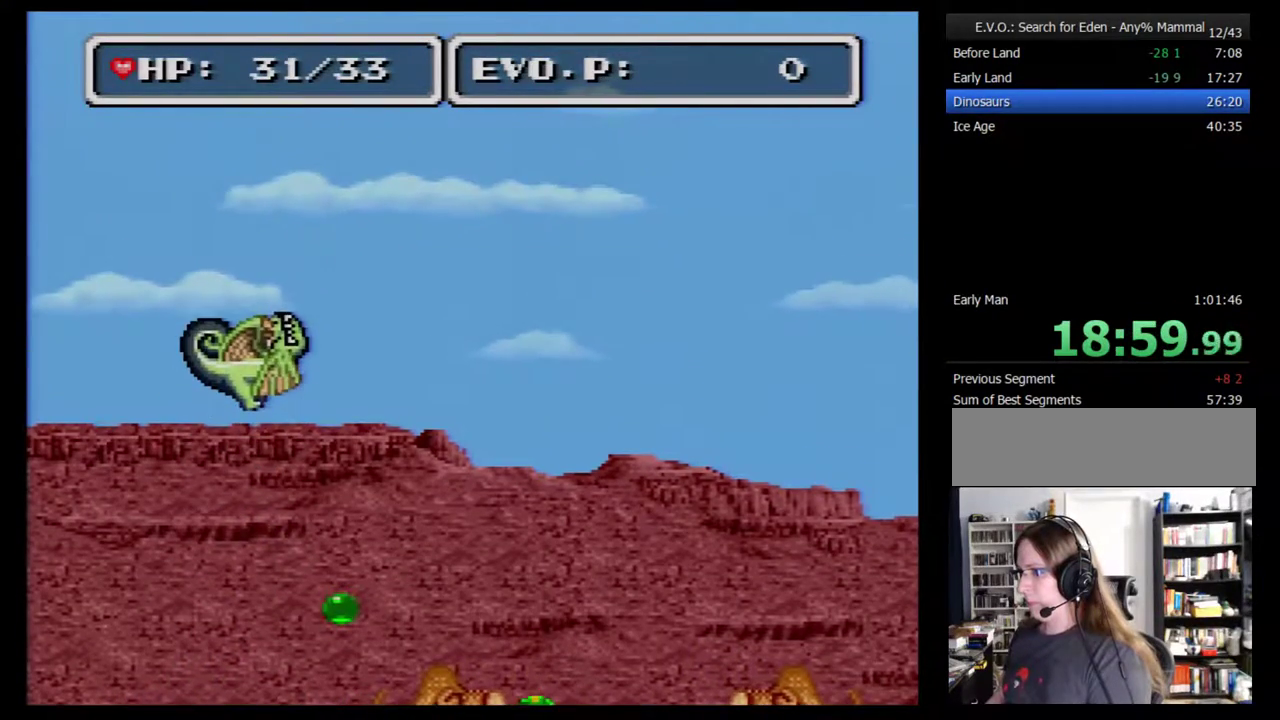
{"buttons": ["DPAD_LEFT"], "events": [[50, "DPAD_RIGHT", "down"], [67, "Y", "down"], [133, "DPAD_RIGHT", "up"], [233, "Y", "up"], [300, "DPAD_LEFT", "down"]]}
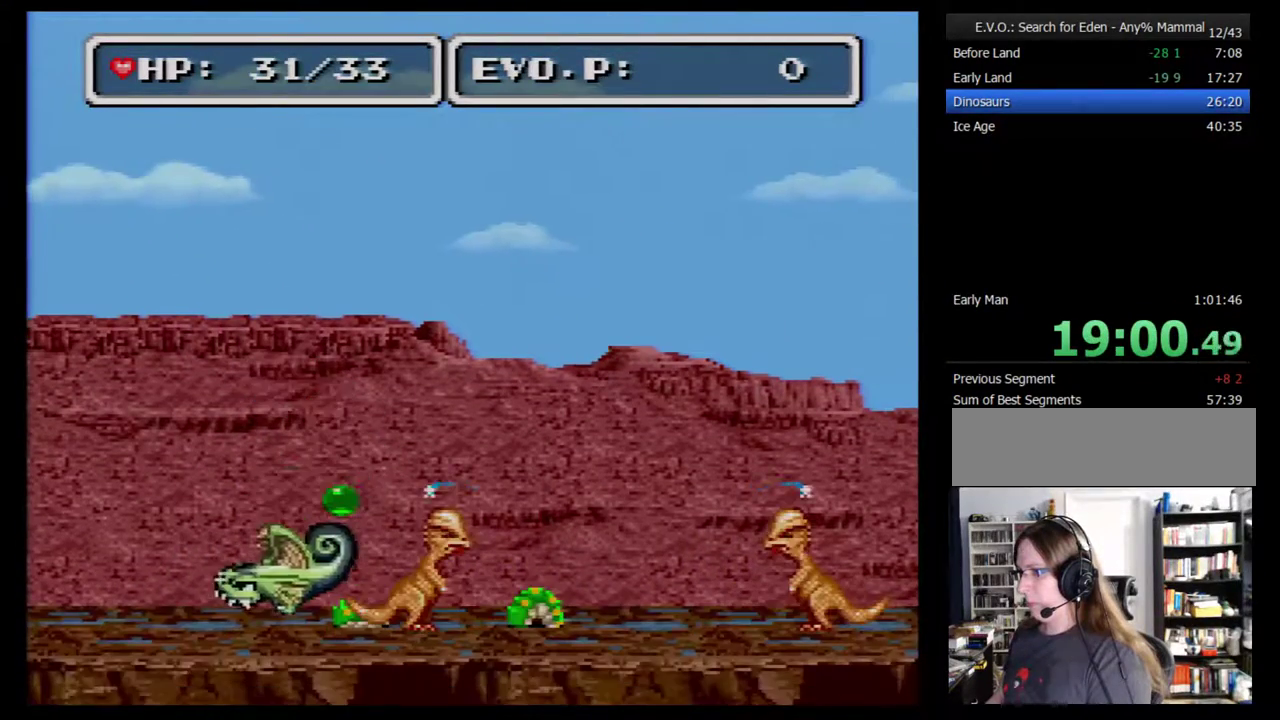
{"buttons": ["DPAD_RIGHT"], "events": [[50, "DPAD_LEFT", "up"], [267, "DPAD_LEFT", "down"], [350, "DPAD_LEFT", "up"], [450, "DPAD_RIGHT", "down"]]}
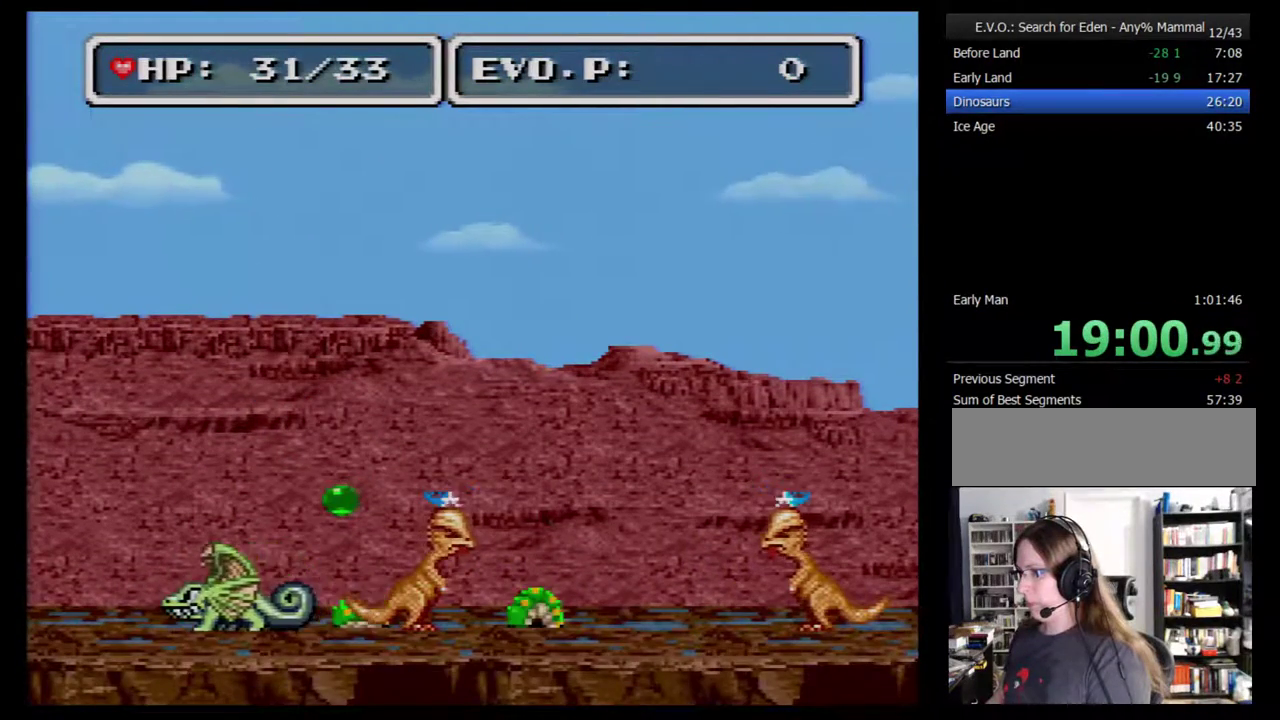
{"buttons": [], "events": [[67, "DPAD_RIGHT", "up"], [200, "B", "down"], [267, "Y", "down"], [317, "B", "up"], [483, "Y", "up"]]}
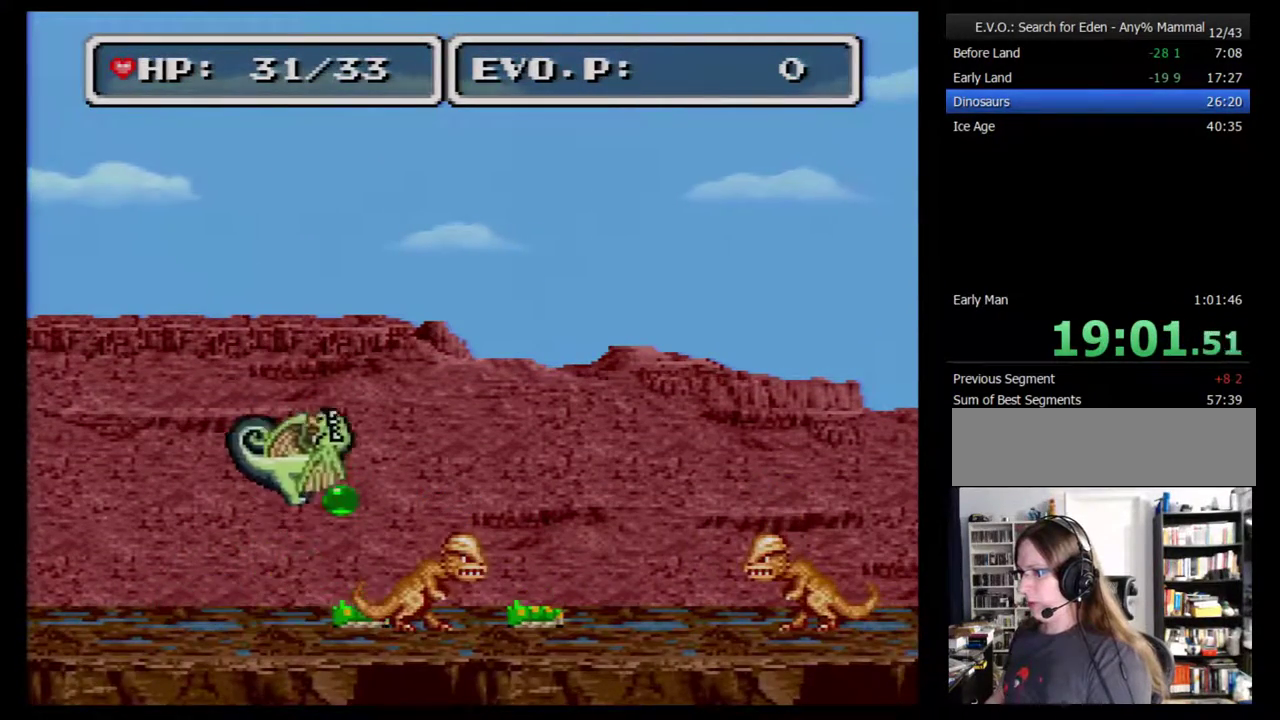
{"buttons": [], "events": []}
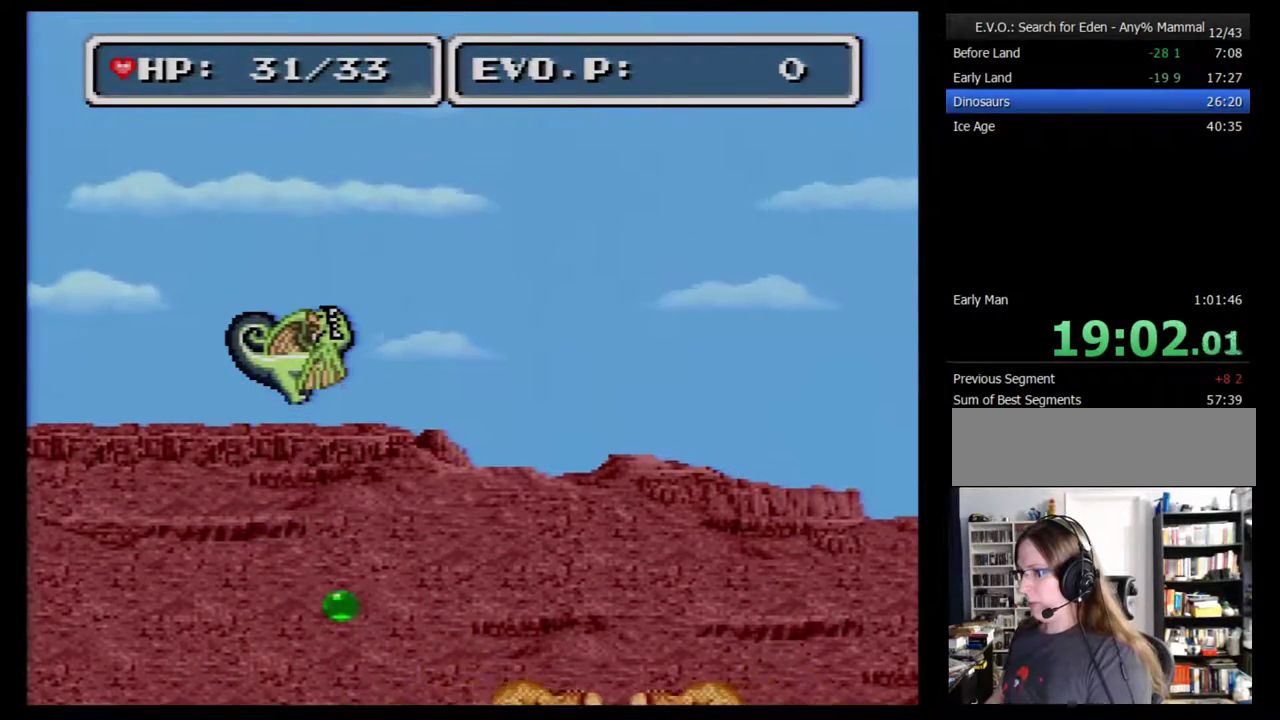
{"buttons": ["DPAD_LEFT"], "events": [[233, "Y", "down"], [417, "DPAD_LEFT", "down"], [417, "Y", "up"]]}
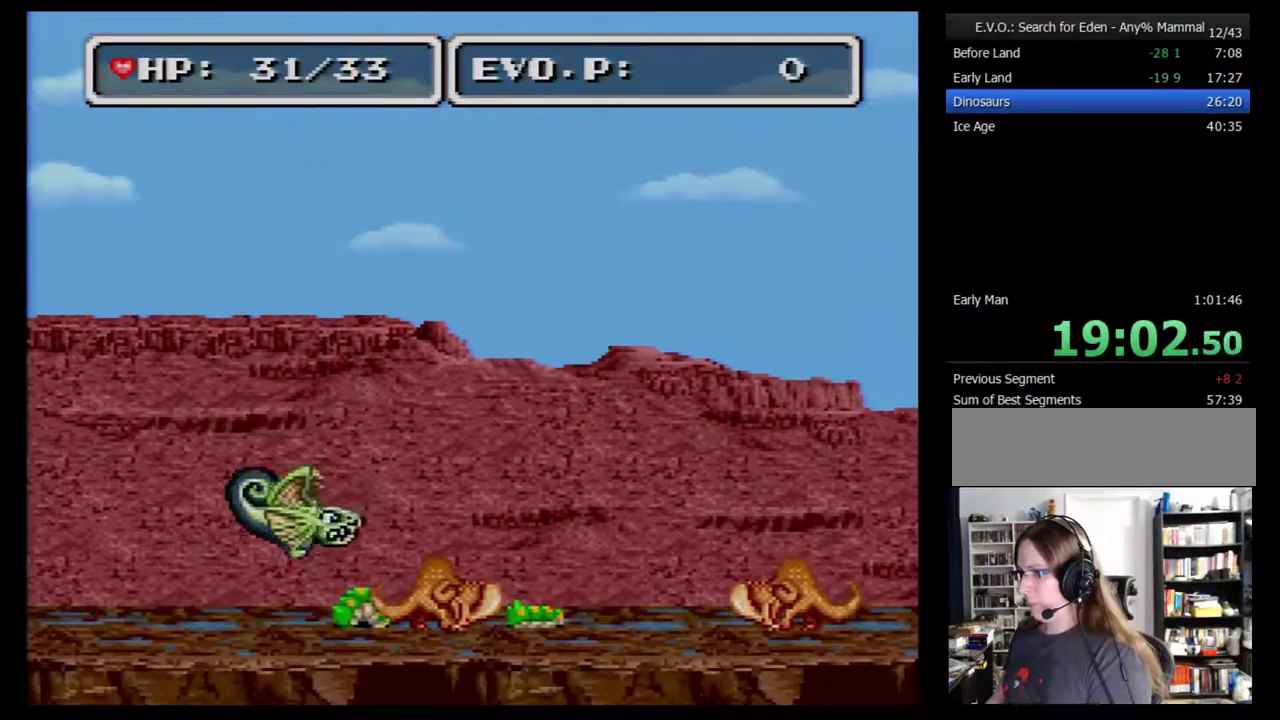
{"buttons": [], "events": [[417, "DPAD_LEFT", "up"]]}
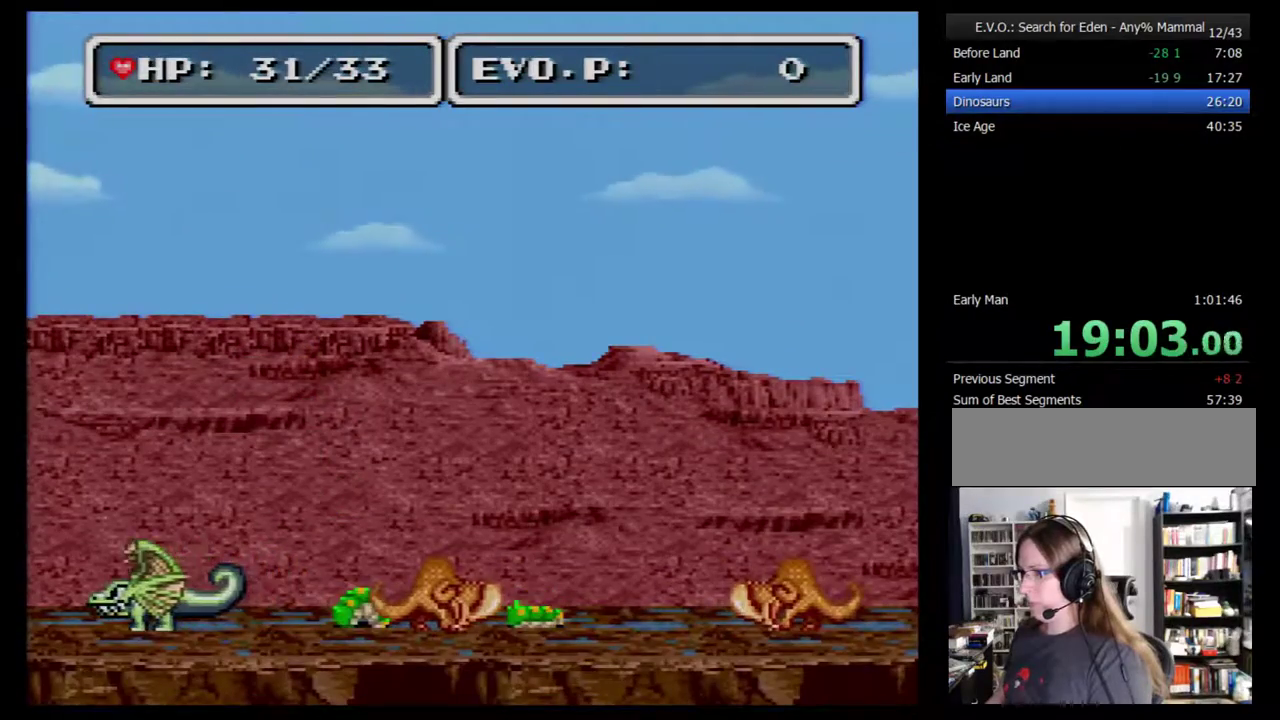
{"buttons": ["B", "DPAD_RIGHT"], "events": [[167, "DPAD_RIGHT", "down"], [233, "B", "down"]]}
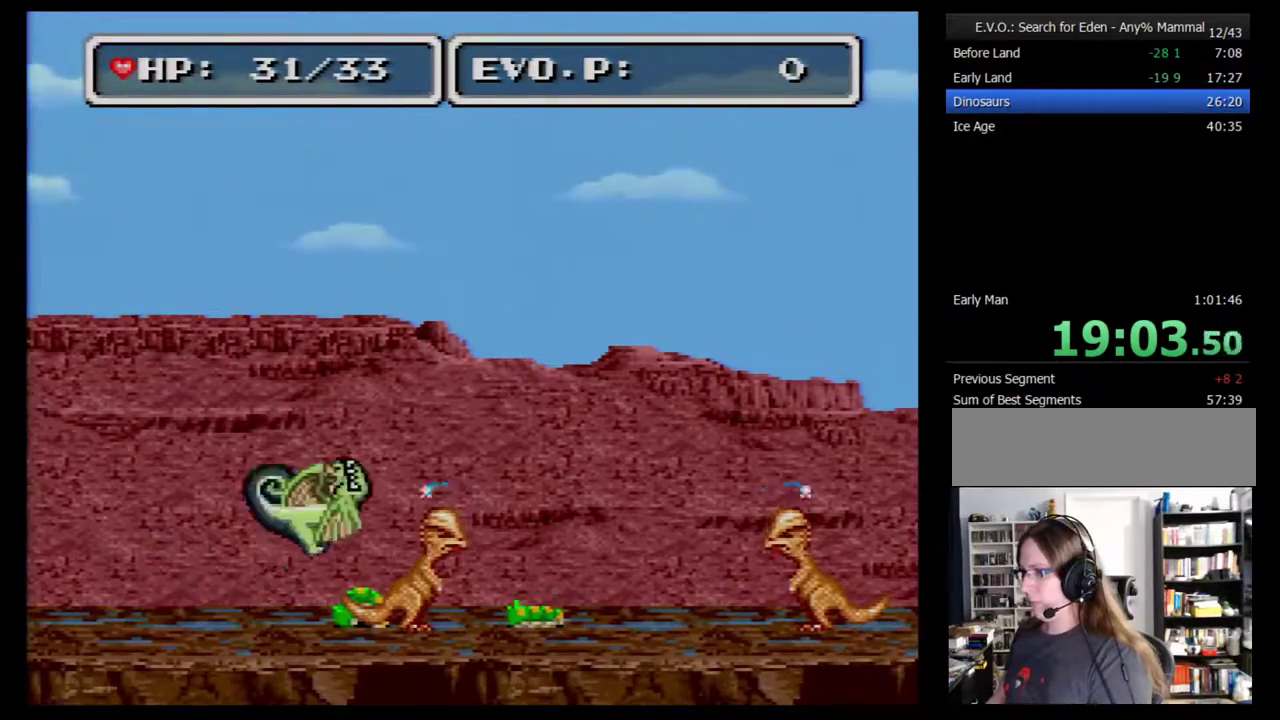
{"buttons": ["B", "DPAD_RIGHT"], "events": []}
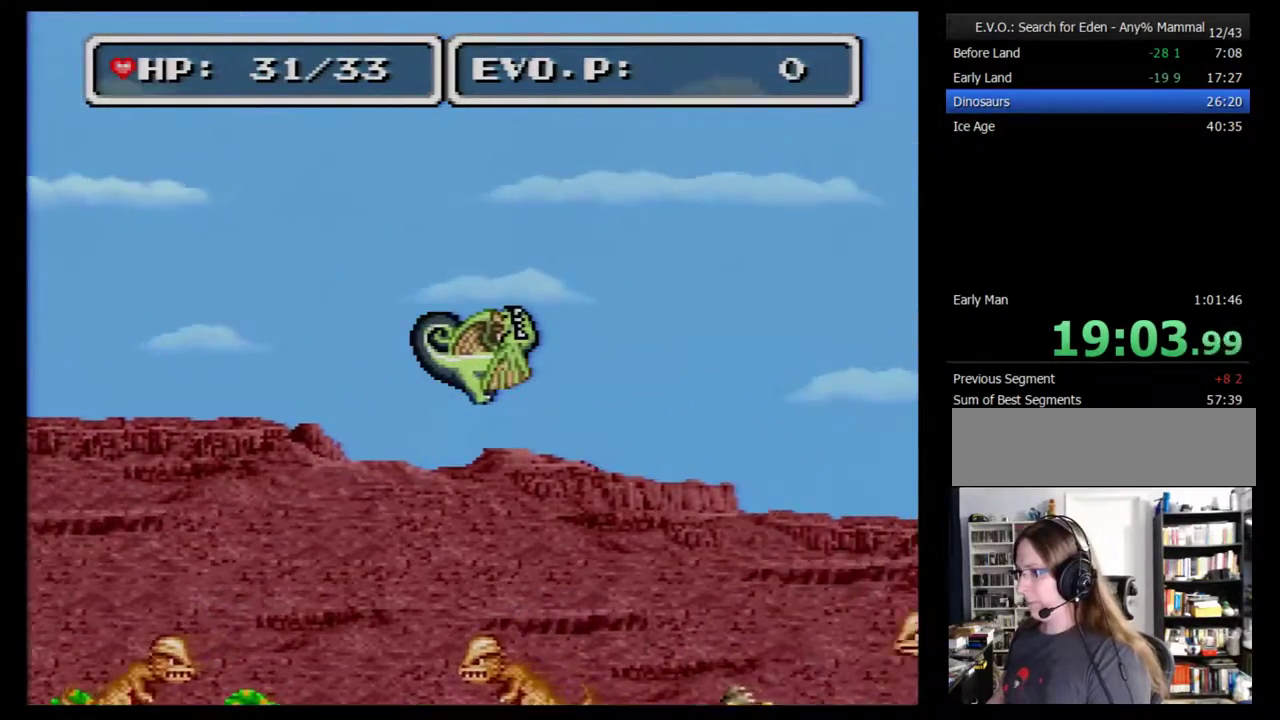
{"buttons": ["B", "DPAD_LEFT"], "events": [[450, "DPAD_DOWN", "down"], [450, "DPAD_LEFT", "down"], [450, "DPAD_RIGHT", "up"], [500, "DPAD_DOWN", "up"]]}
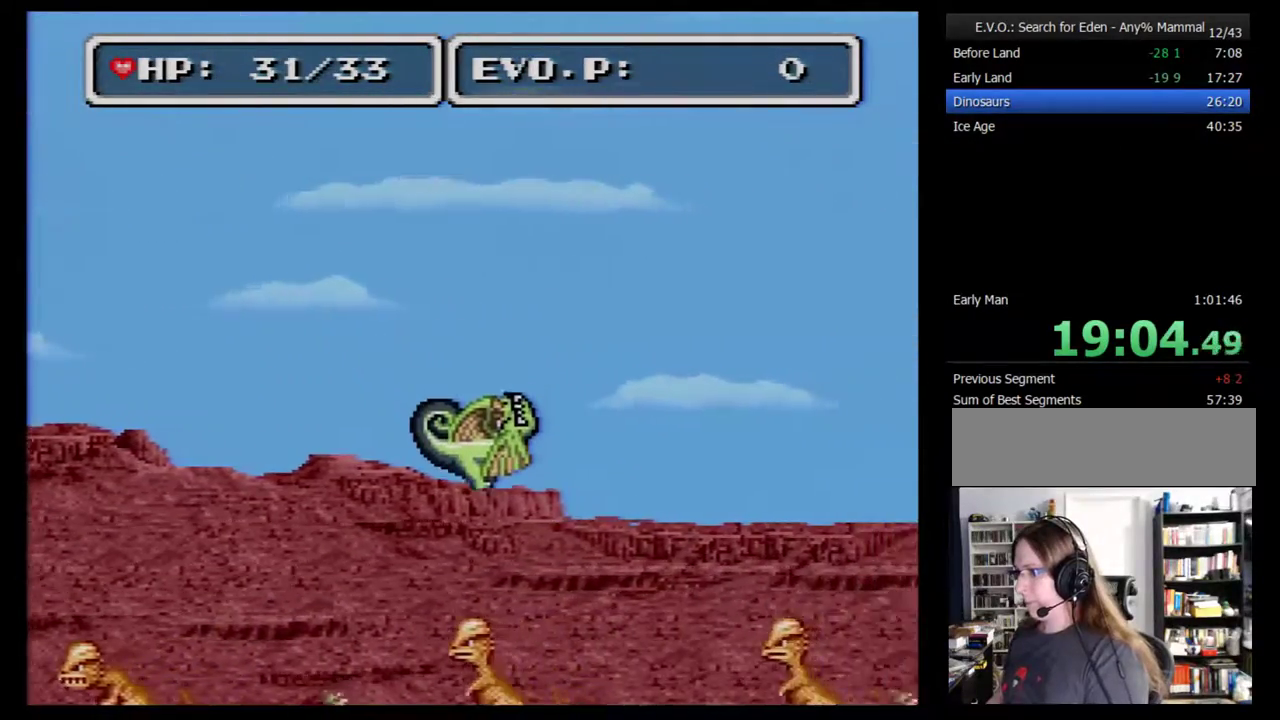
{"buttons": ["B", "DPAD_RIGHT"], "events": [[67, "DPAD_DOWN", "down"], [133, "DPAD_LEFT", "up"], [133, "DPAD_RIGHT", "down"], [167, "DPAD_DOWN", "up"]]}
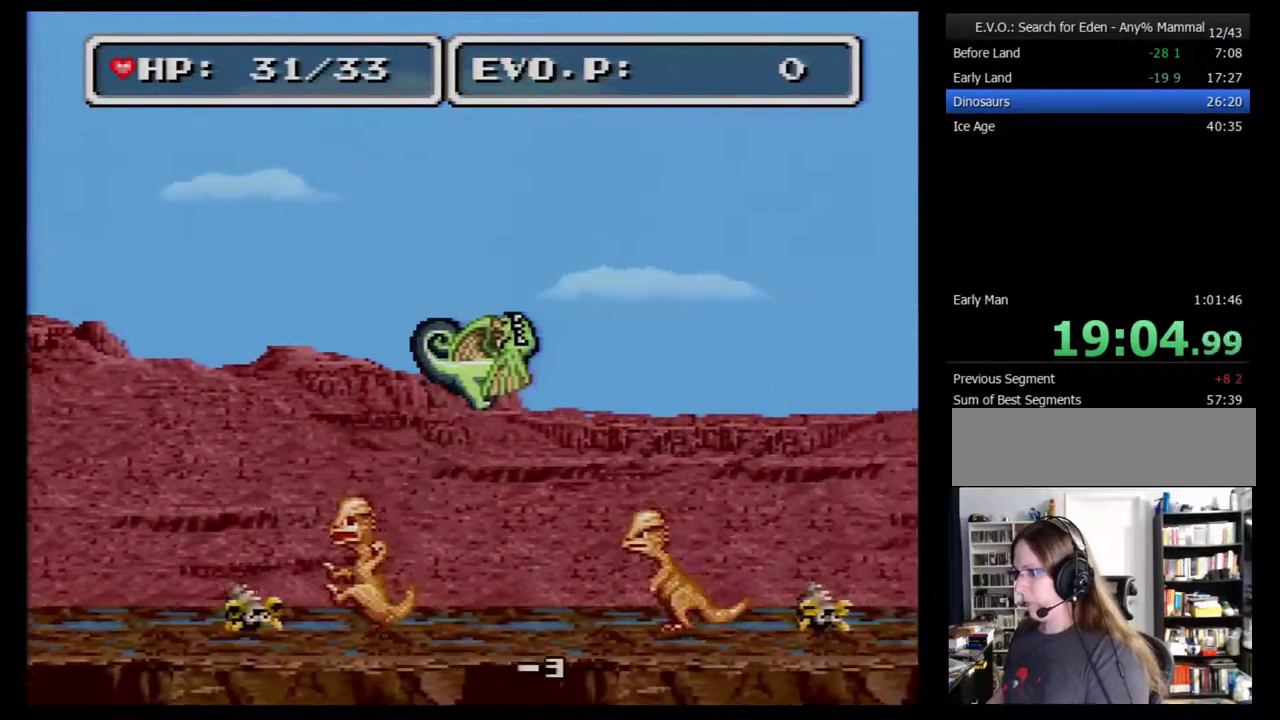
{"buttons": ["B", "DPAD_RIGHT"], "events": []}
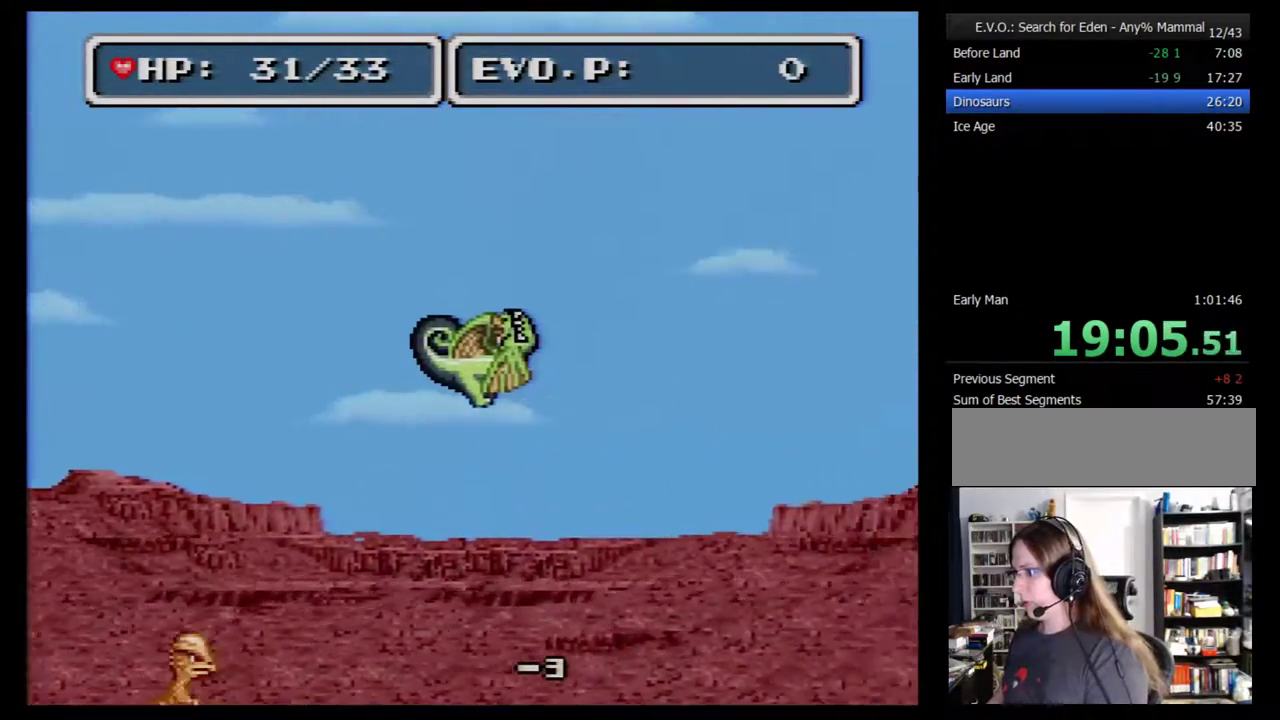
{"buttons": ["B", "DPAD_LEFT"], "events": [[283, "DPAD_DOWN", "down"], [283, "DPAD_LEFT", "down"], [283, "DPAD_RIGHT", "up"], [350, "DPAD_DOWN", "up"]]}
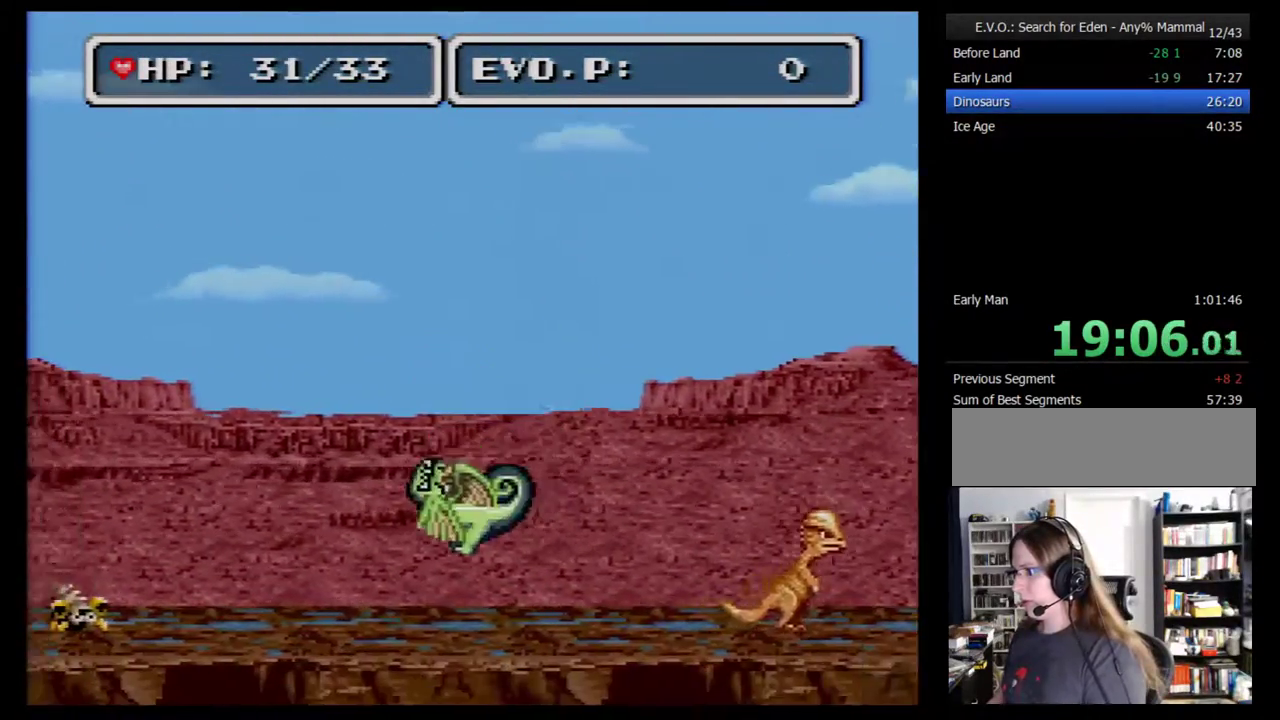
{"buttons": ["B", "DPAD_RIGHT"], "events": [[50, "DPAD_LEFT", "up"], [83, "B", "up"], [150, "DPAD_RIGHT", "down"], [400, "B", "down"]]}
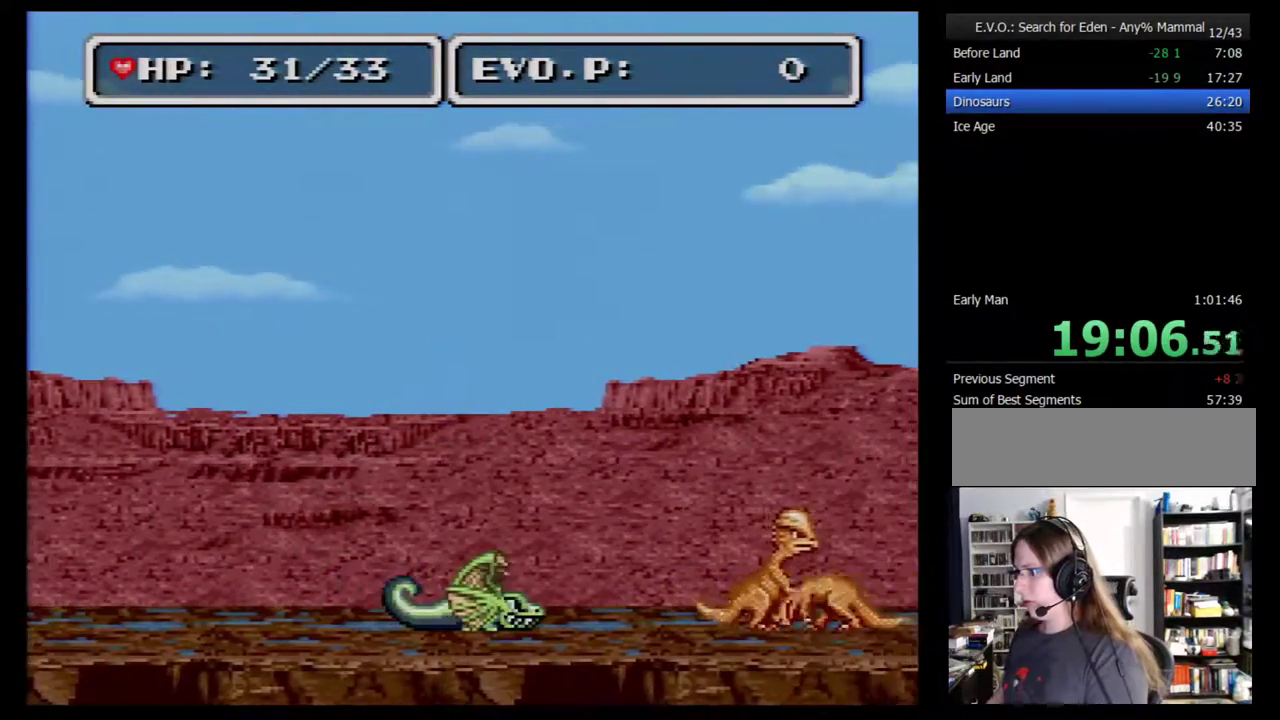
{"buttons": ["B", "DPAD_RIGHT"], "events": []}
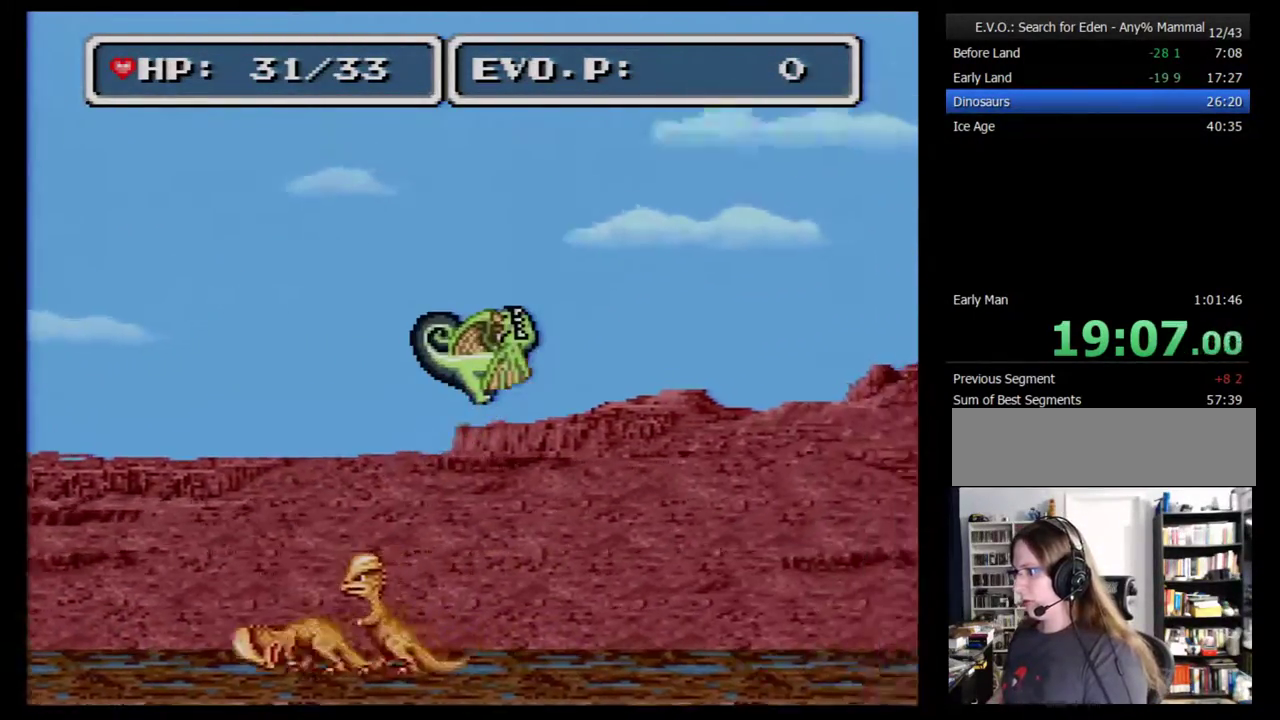
{"buttons": ["B", "DPAD_RIGHT"], "events": []}
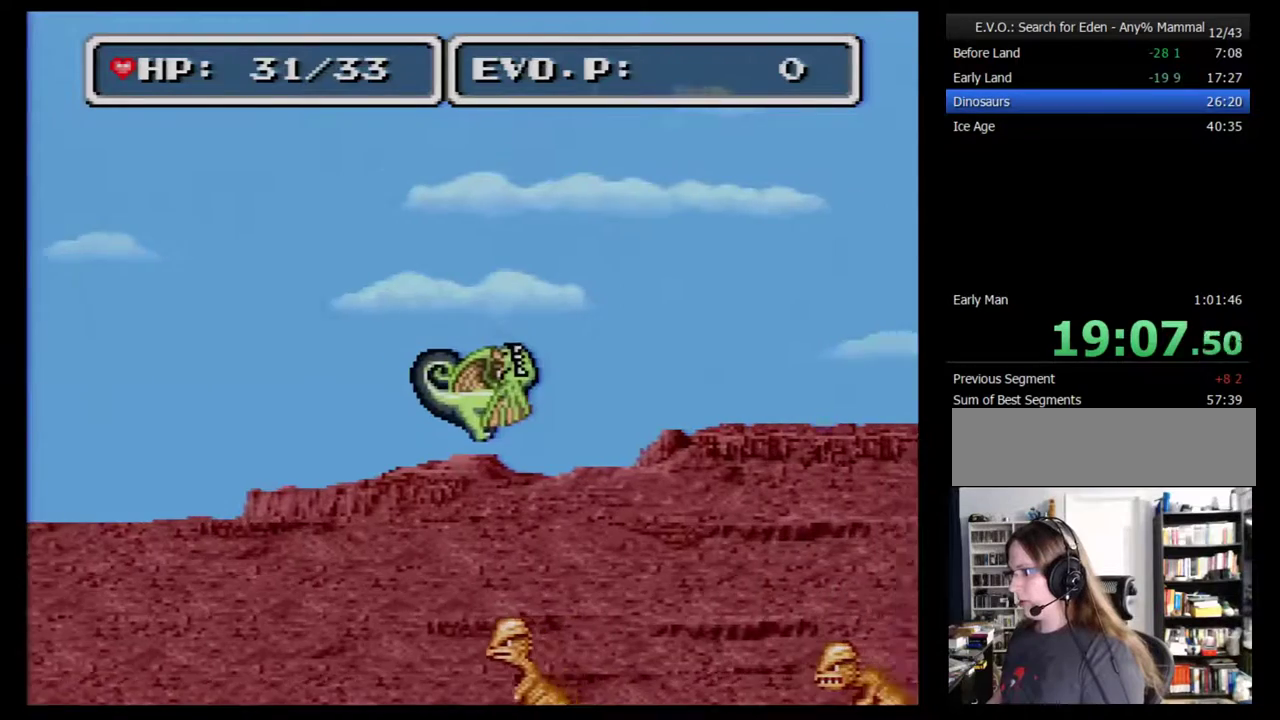
{"buttons": ["B", "DPAD_RIGHT"], "events": []}
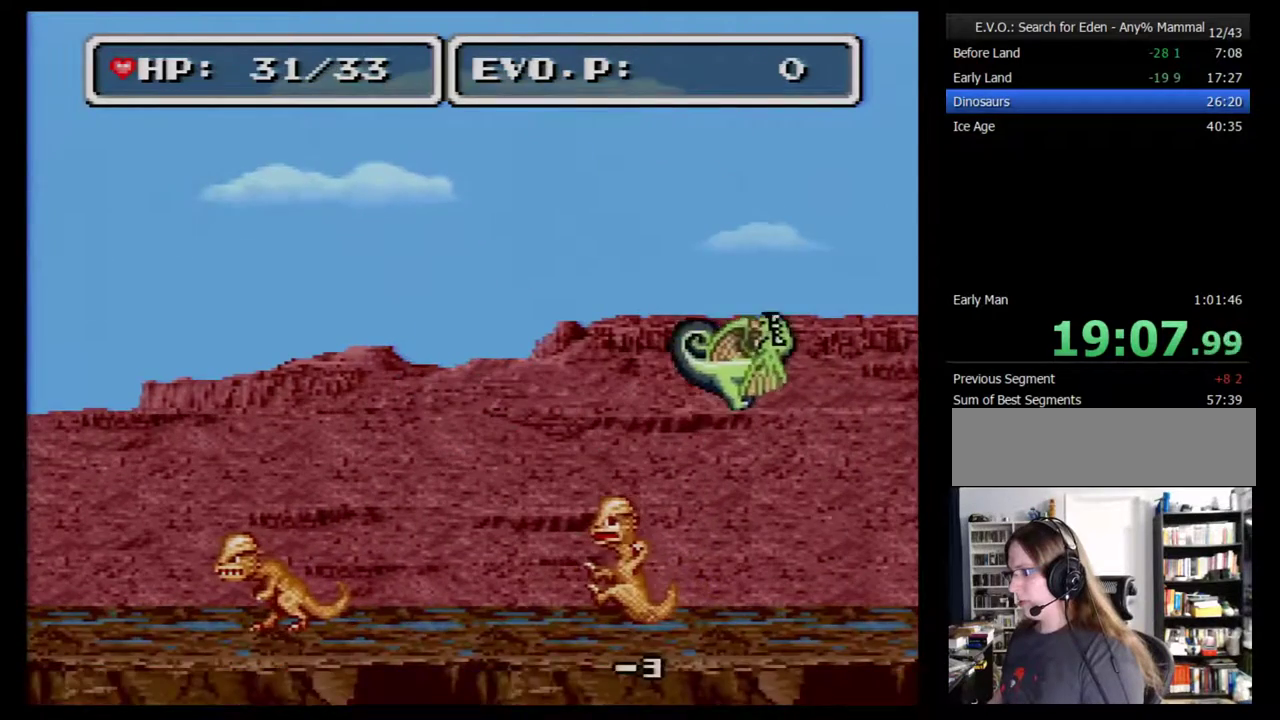
{"buttons": ["B", "DPAD_RIGHT"], "events": []}
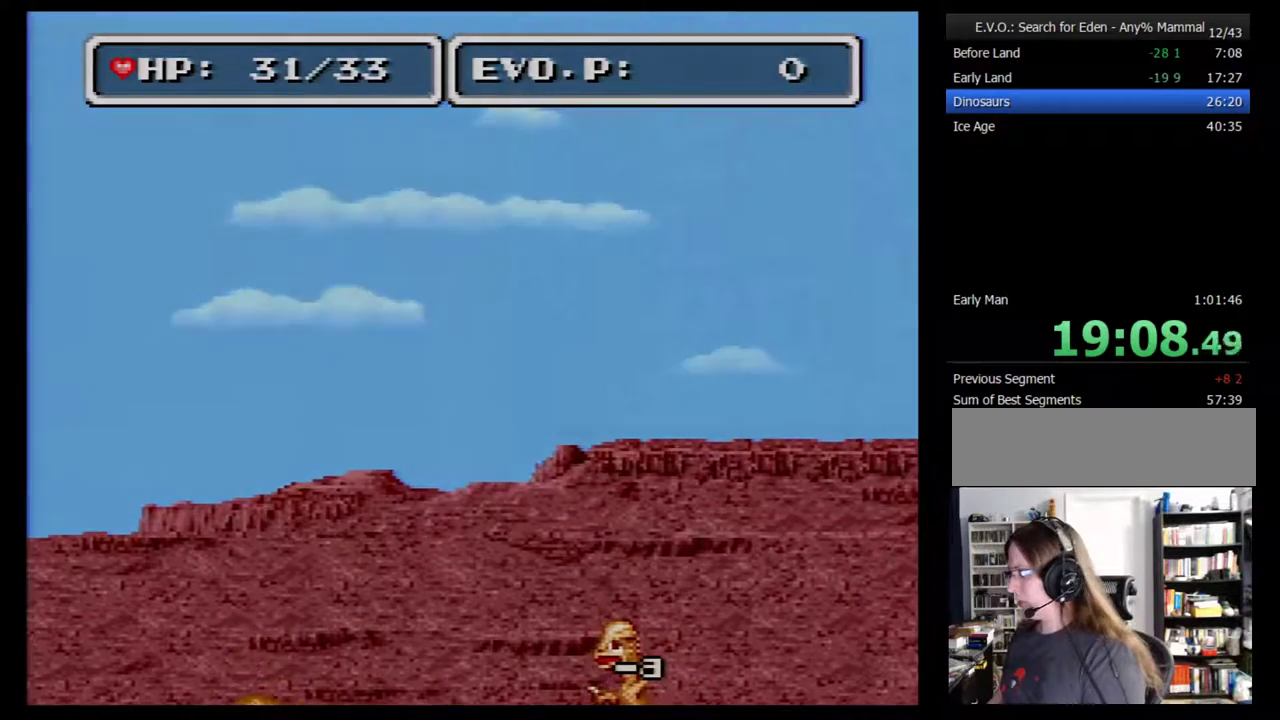
{"buttons": ["B", "DPAD_RIGHT"], "events": []}
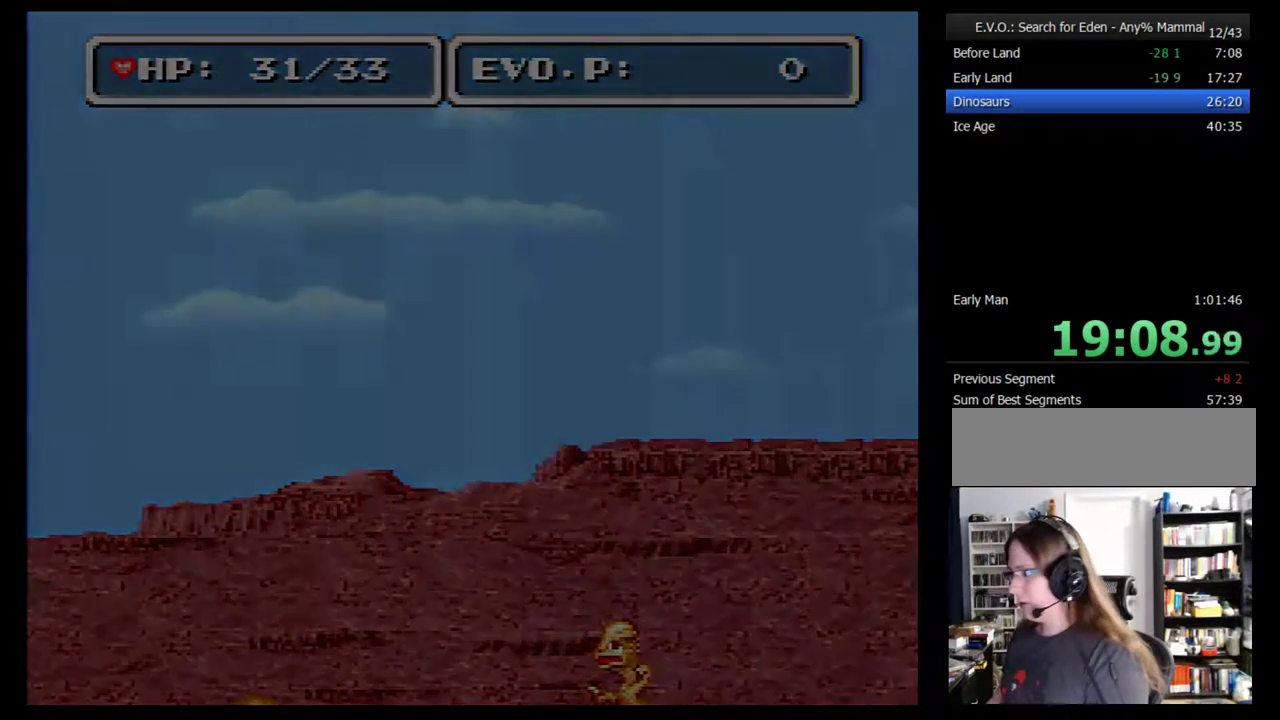
{"buttons": [], "events": [[350, "B", "up"], [383, "DPAD_RIGHT", "up"]]}
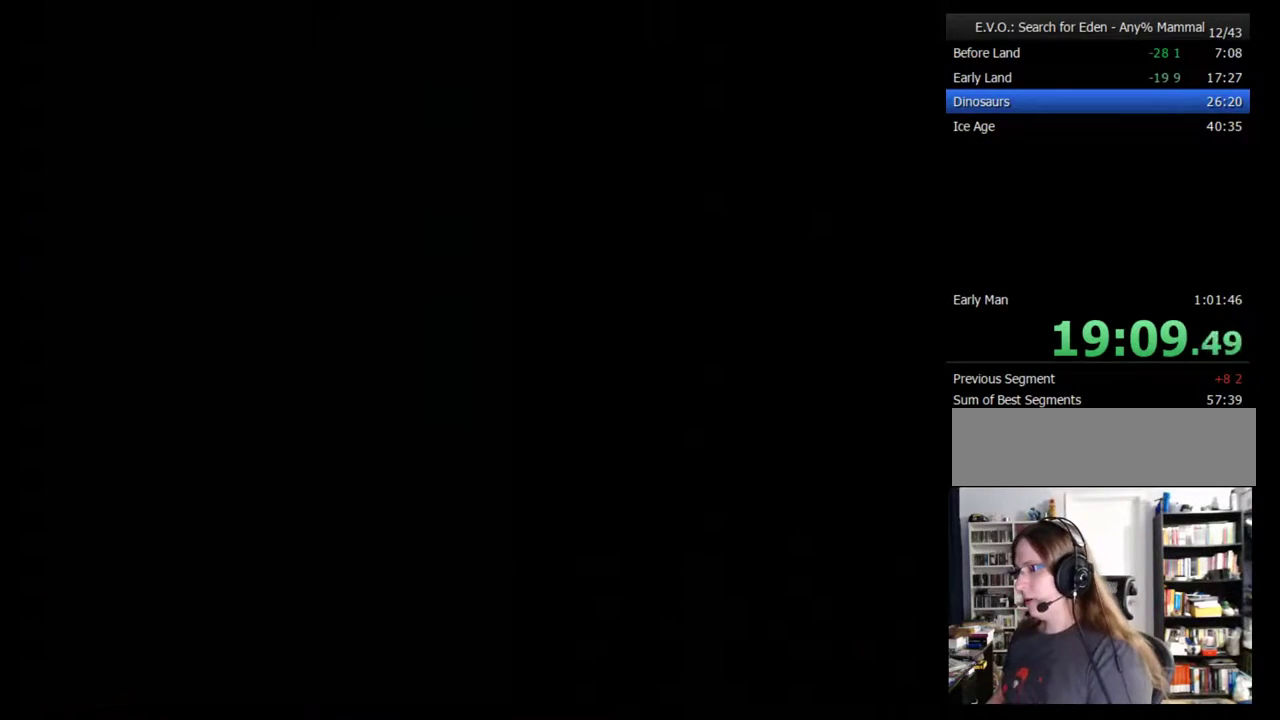
{"buttons": [], "events": []}